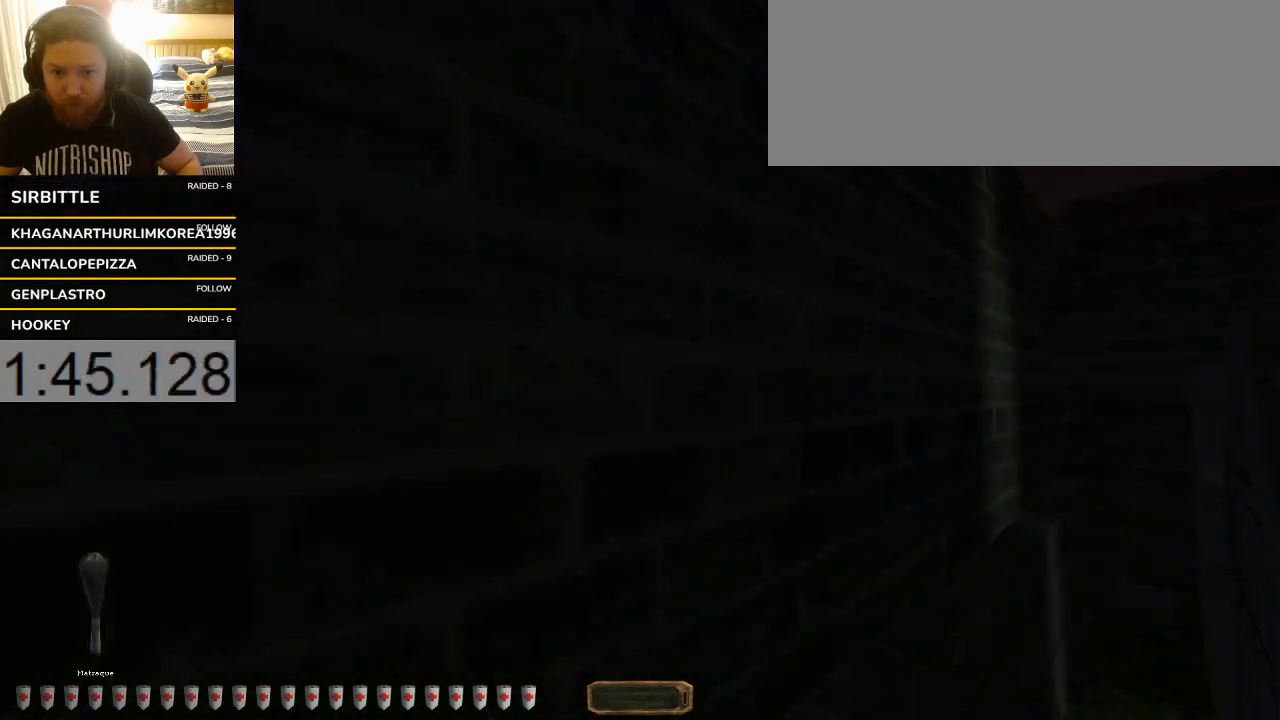
Gameplay with keyboard; each line is a JSON object with the keys held at the frame after it. "events" lists presses ("down") and releases ("up") of ".", "/", "0", "1", "2", "3", "4", "5", "6", "7", "8", "9", "a", "alt_l", "alt_r", "b", "backslash", "backspace", "c", "caps_lock", "comma", "ctrl_l", "ctrl_r", "d", "down", "e", "equals", "escape", "f", "f1", "f10", "f11", "f12", "f2", "f3", "f4", "f5", "f6", "f7", "f8", "f9", "g", "h", "i", "j", "k", "l", "lbracket", "left", "m", "minus", "n", "o", "p", "q", "quote", "r", "rbracket", "return", "right", "s", "semicolon", "shift_l", "shift_r", "space", "super", "t", "tab", "tilde", "u", "up", "v", "w", "x", "y" and "z" between this image and that frame as [ms after this image, input, new state], when the widget could be followed in between. No other keys are recorded. Mouse input is not recorded.
{"keys": ["a", "space", "w"], "events": []}
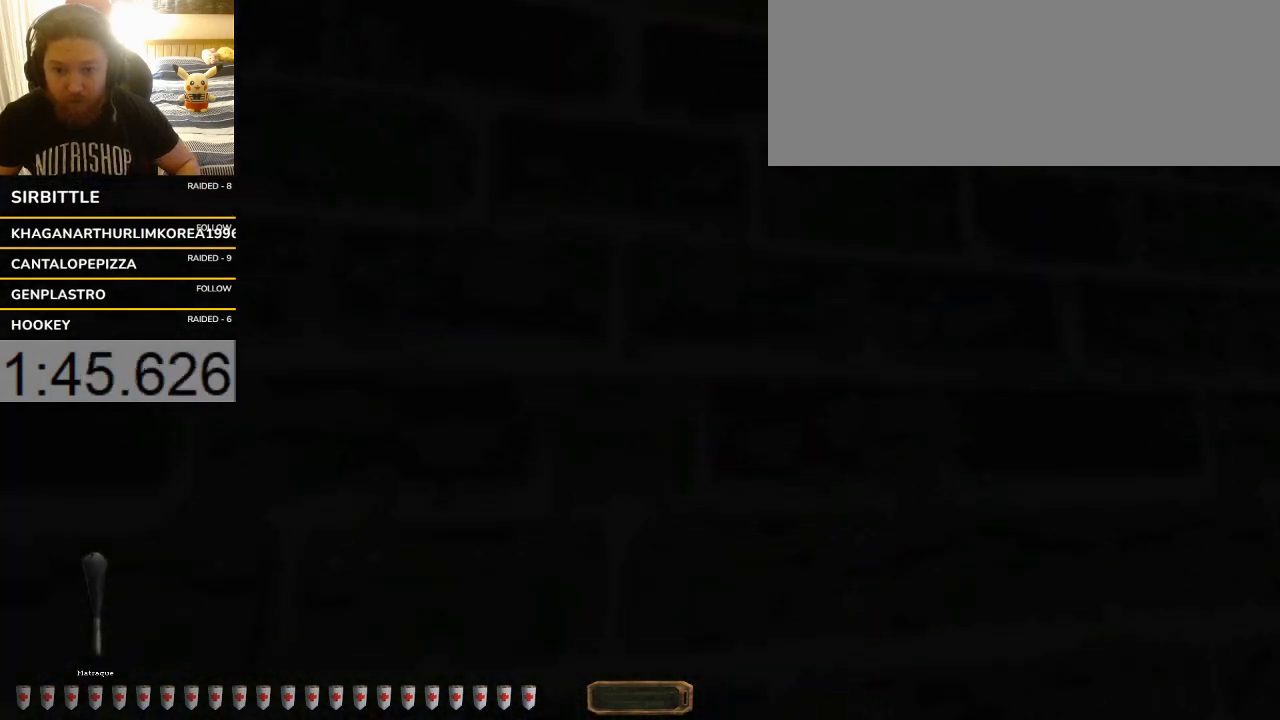
{"keys": ["a", "space", "w"], "events": []}
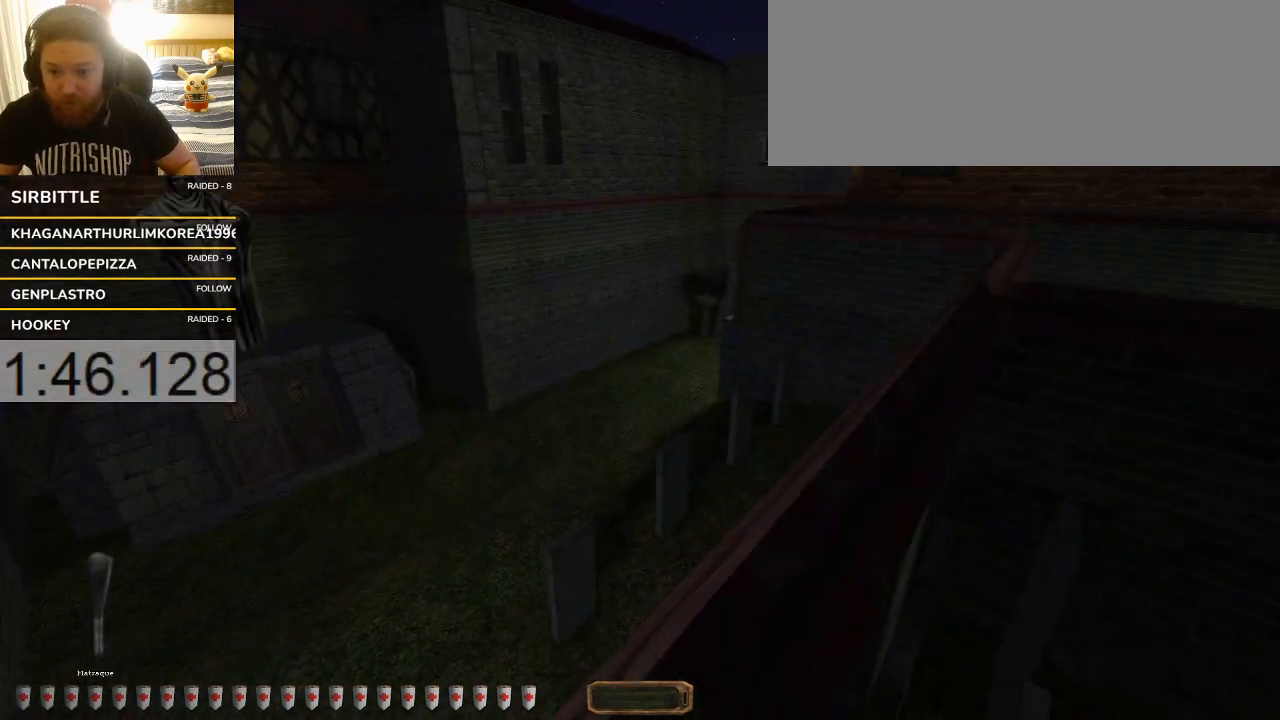
{"keys": ["a", "w"], "events": [[67, "space", "up"]]}
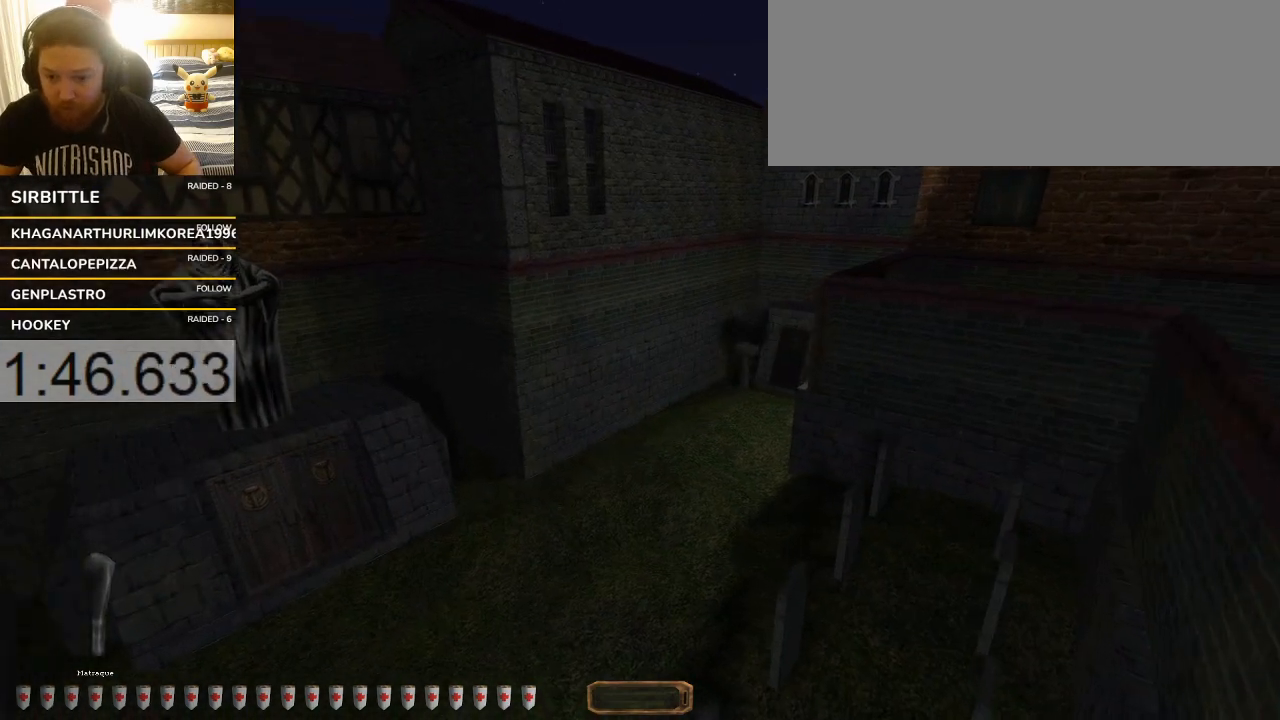
{"keys": ["a", "w"], "events": []}
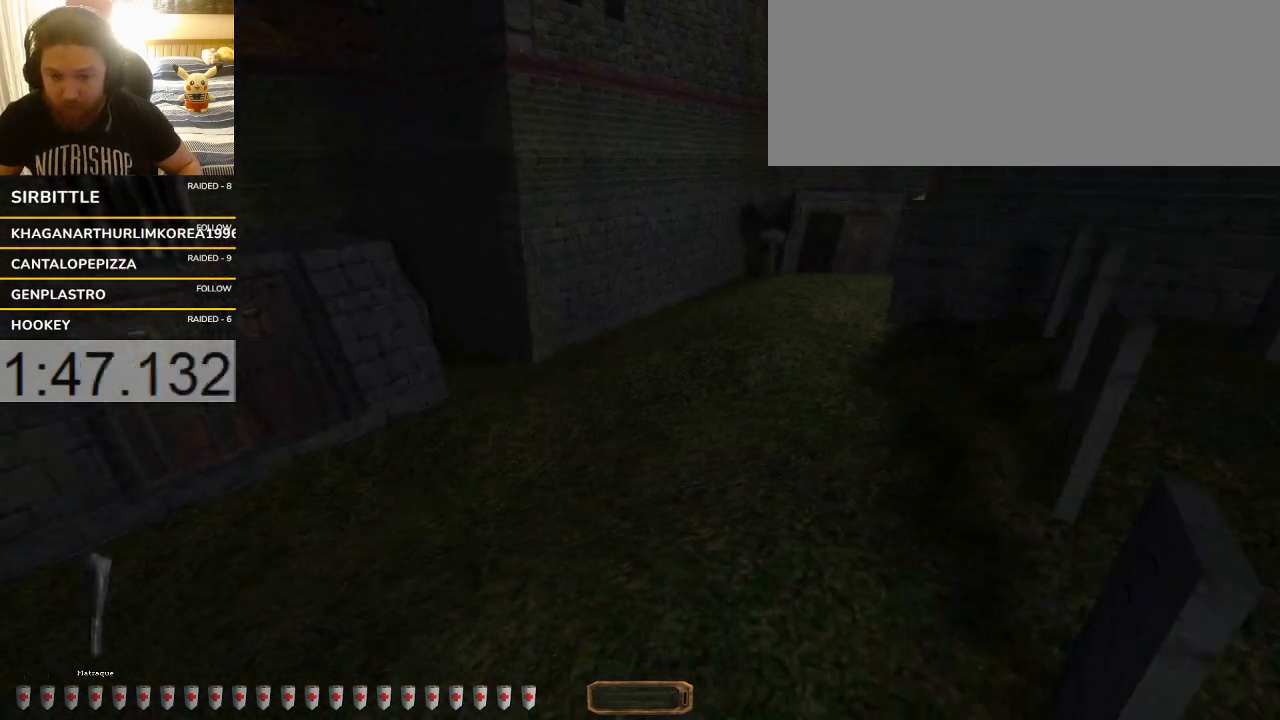
{"keys": ["a", "w"], "events": []}
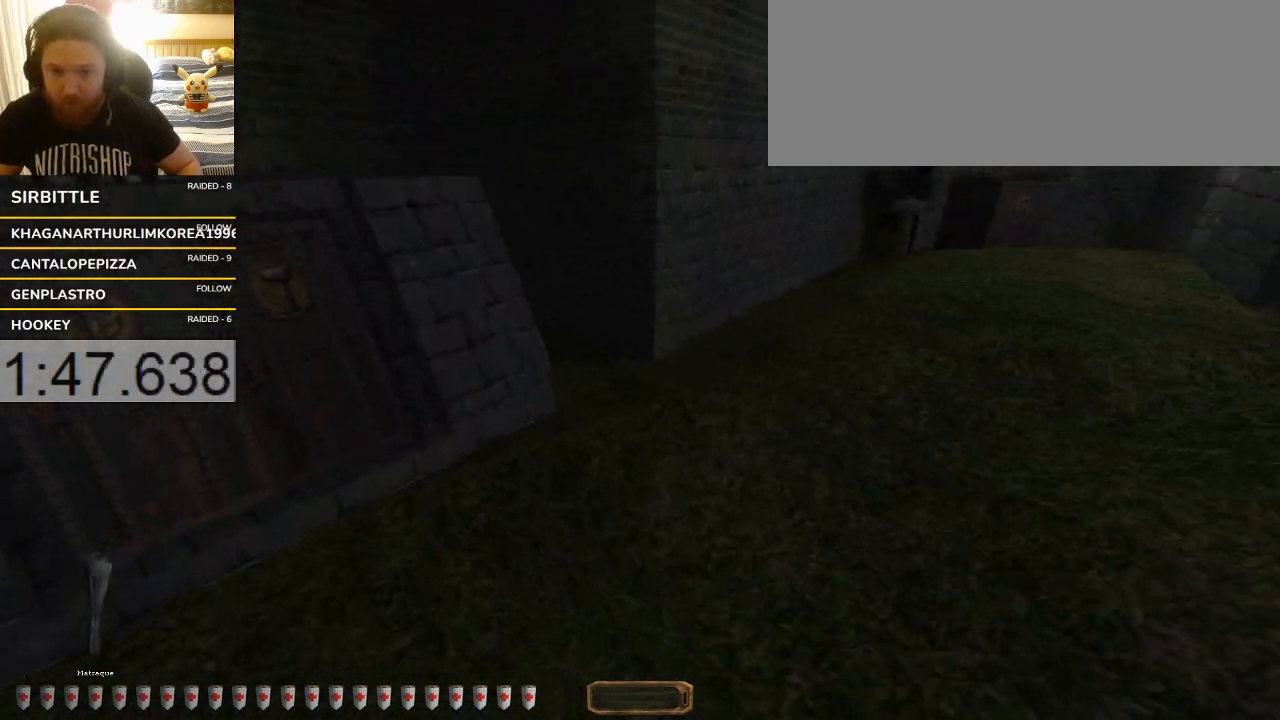
{"keys": ["w"], "events": [[100, "v", "down"], [300, "v", "up"], [333, "a", "up"]]}
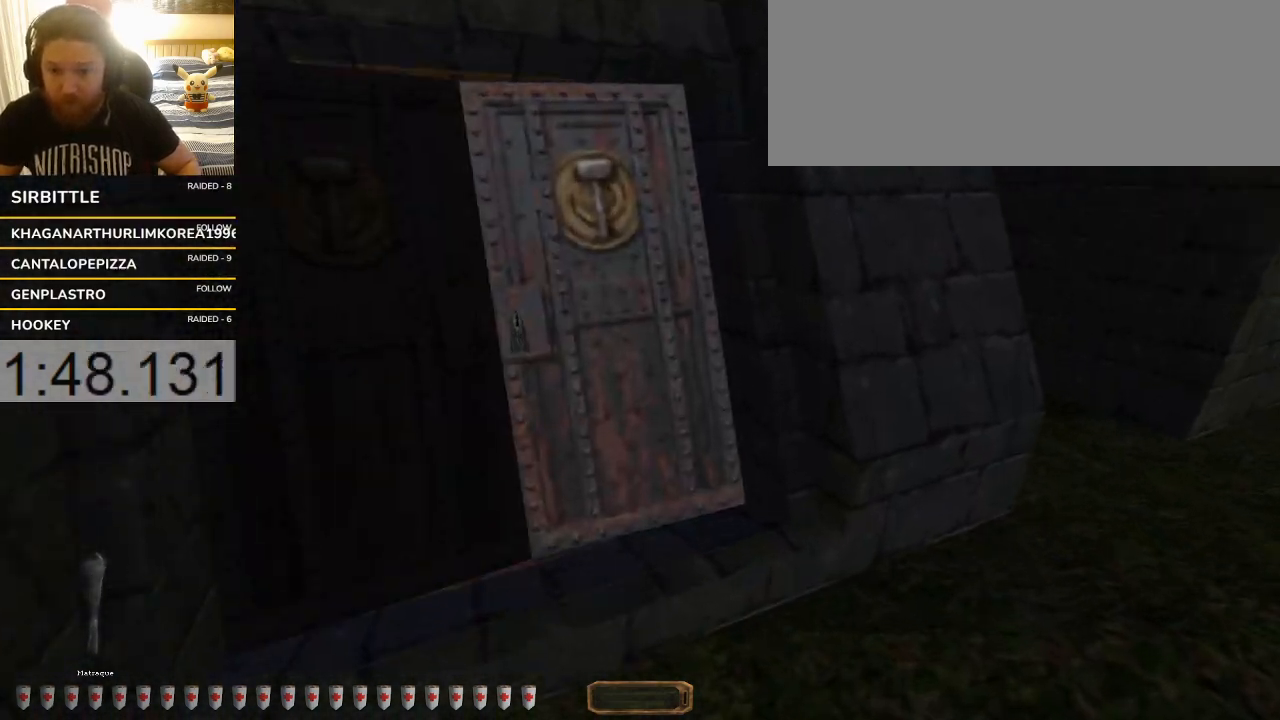
{"keys": ["w"], "events": [[133, "a", "down"], [233, "a", "up"]]}
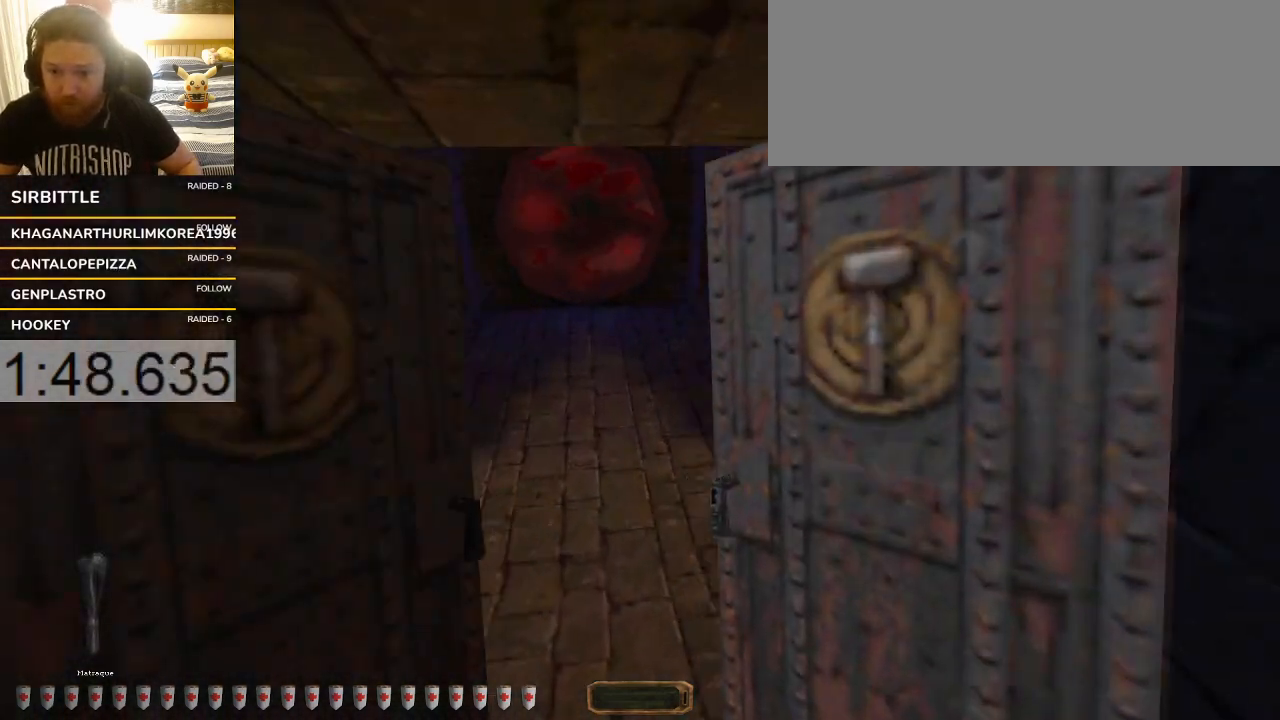
{"keys": ["v"]}
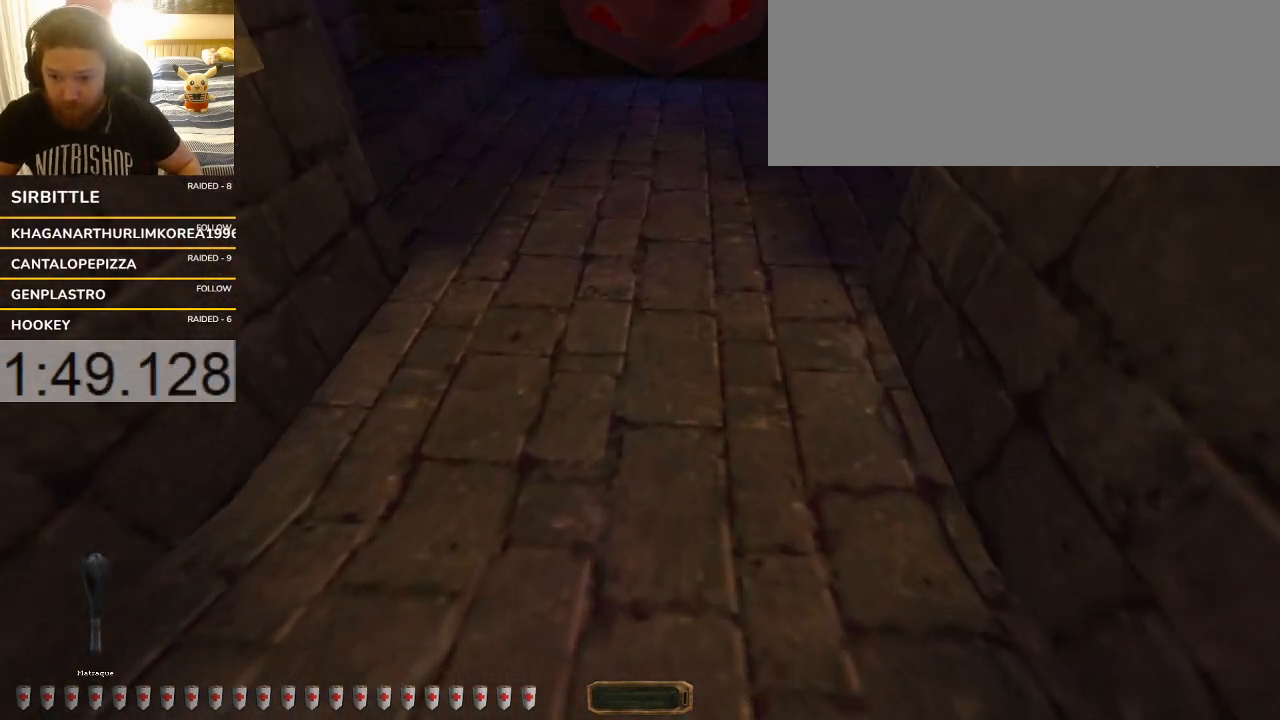
{"keys": ["w"], "events": [[267, "v", "up"], [333, "w", "down"]]}
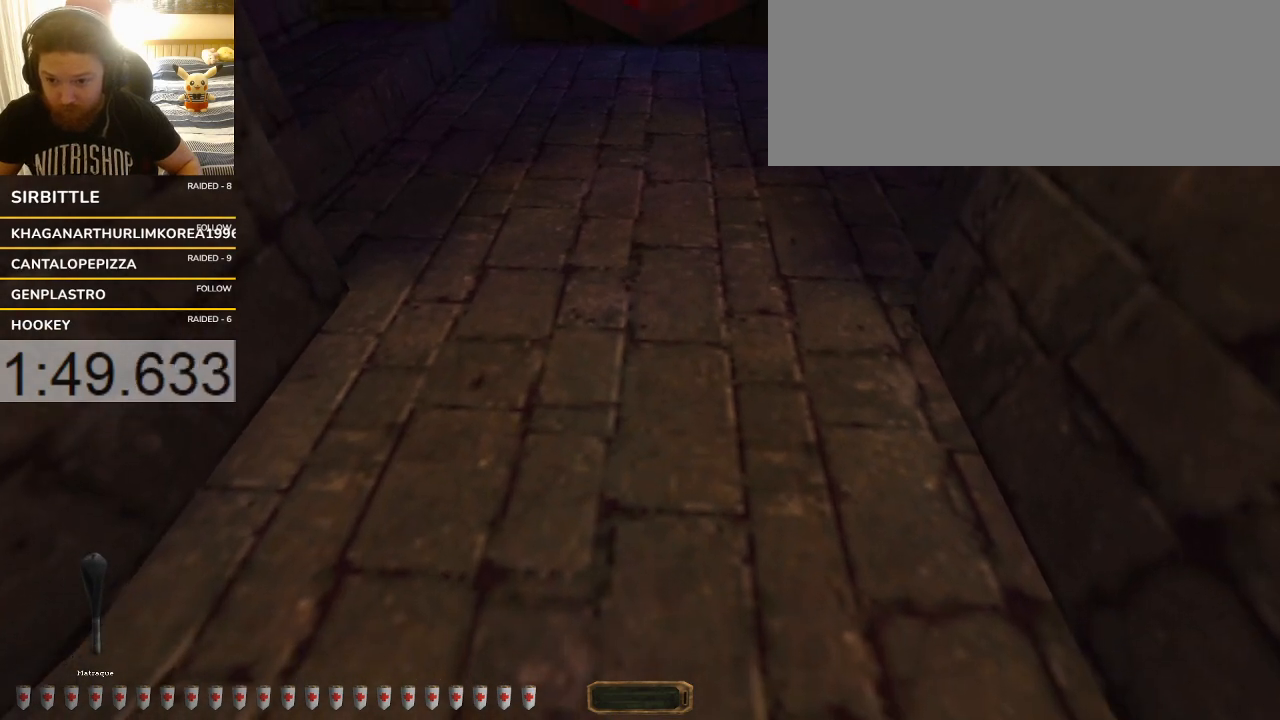
{"keys": ["3", "q", "space", "v"], "events": [[67, "w", "up"], [133, "v", "down"], [400, "3", "down"], [400, "q", "down"], [400, "space", "down"]]}
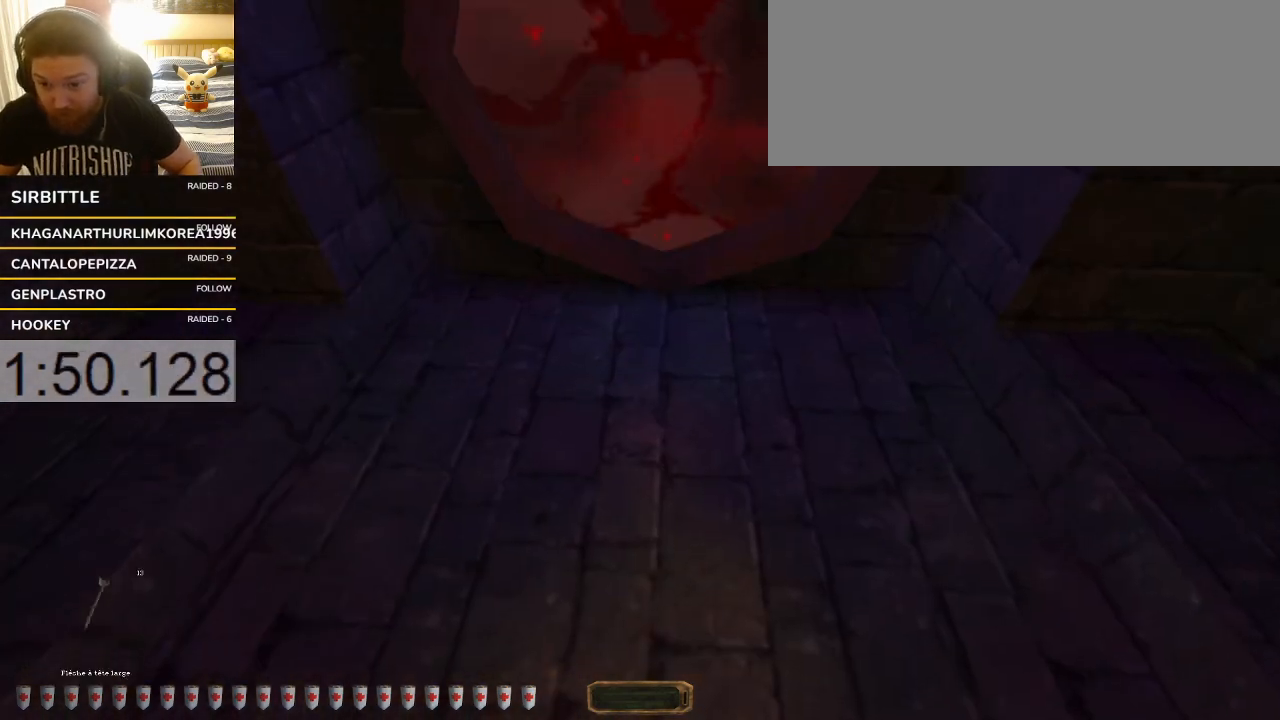
{"keys": ["a", "w"], "events": [[33, "3", "up"], [100, "q", "up"], [100, "space", "up"], [100, "v", "up"], [267, "w", "down"], [500, "a", "down"]]}
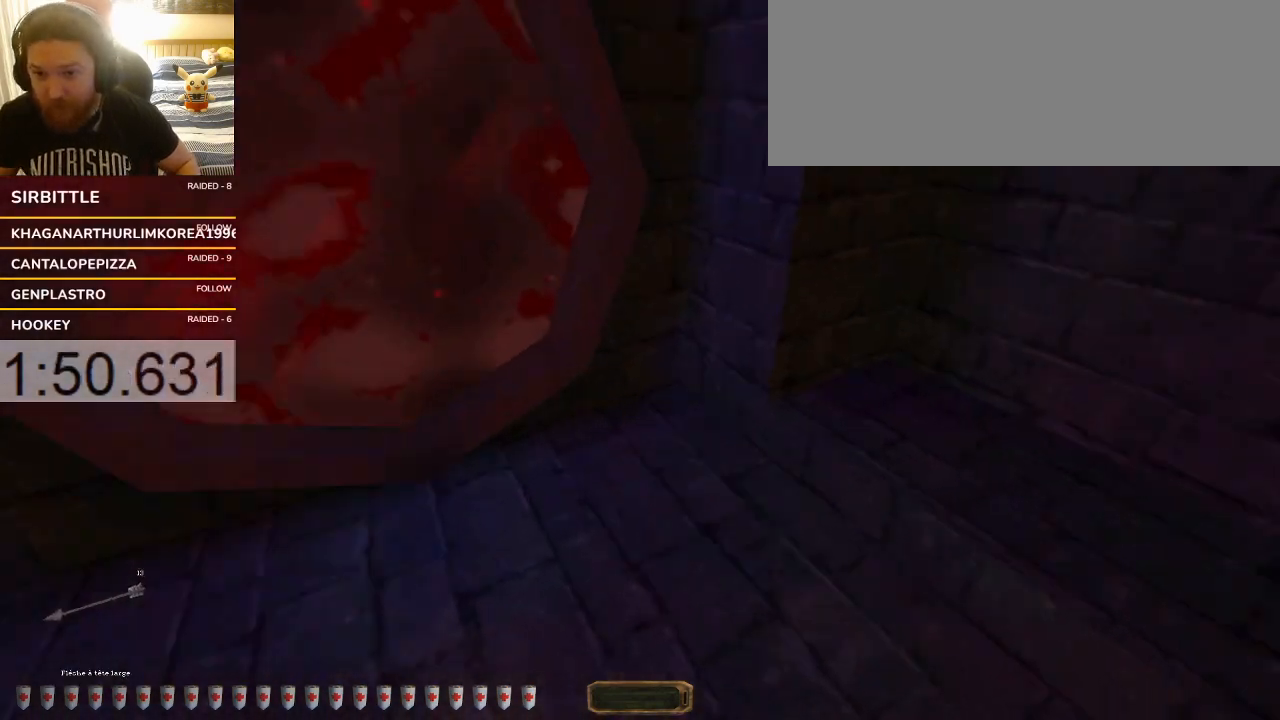
{"keys": ["a", "w"], "events": []}
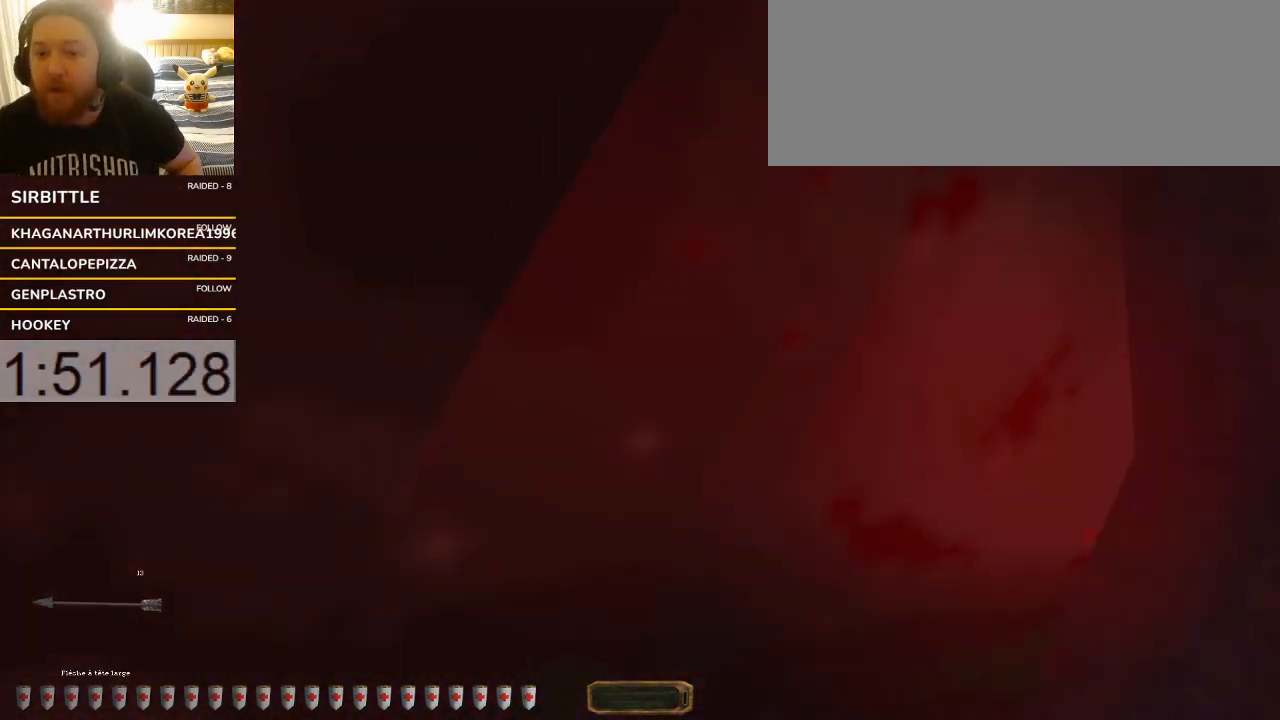
{"keys": [], "events": [[133, "w", "up"], [167, "a", "up"]]}
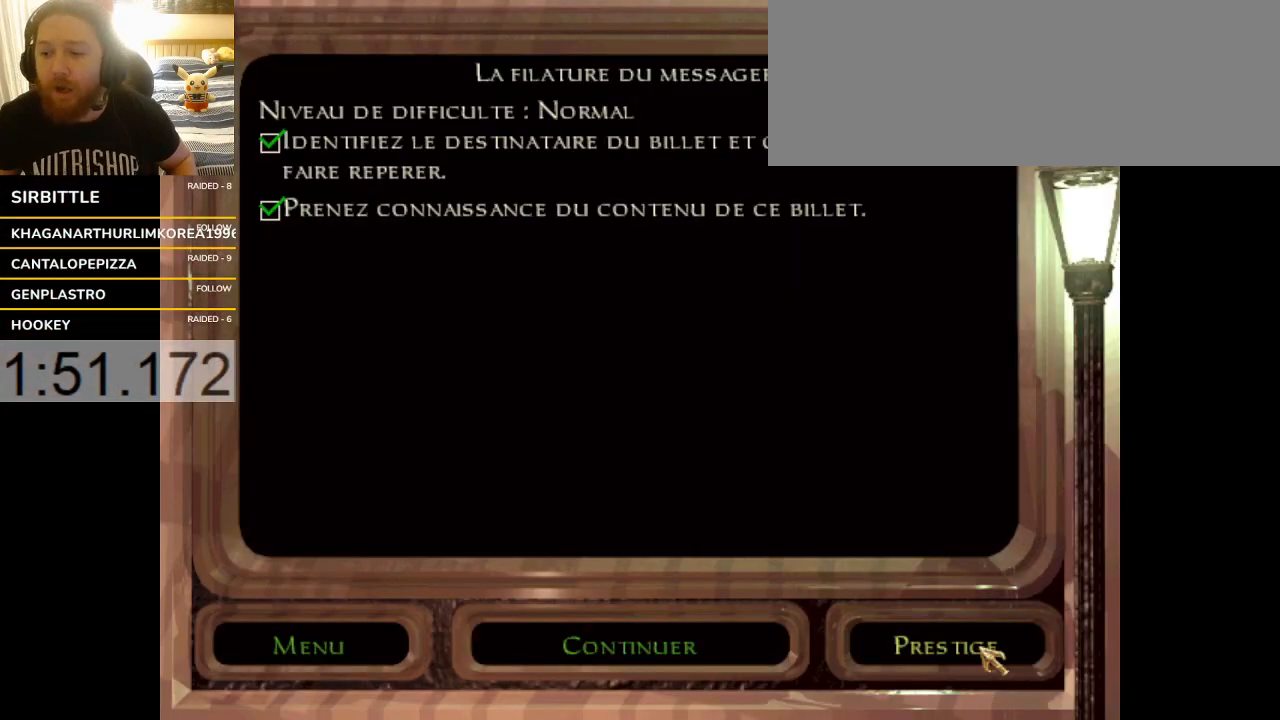
{"keys": [], "events": []}
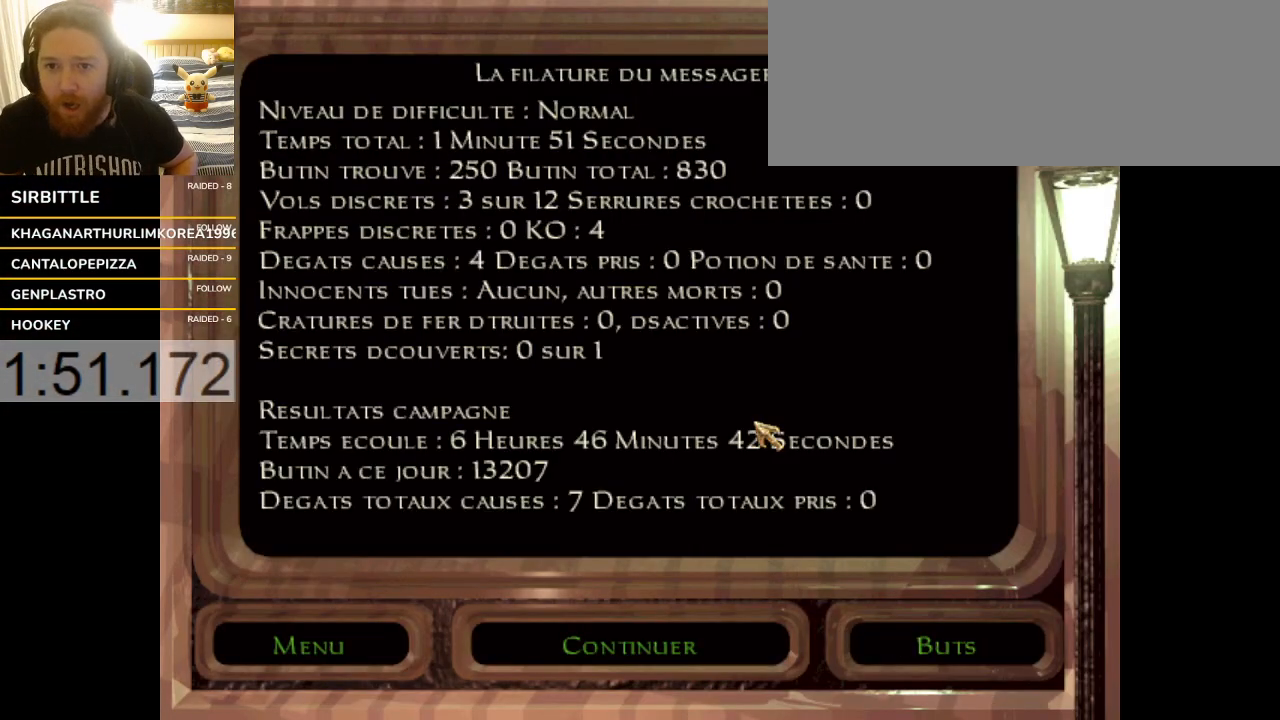
{"keys": [], "events": []}
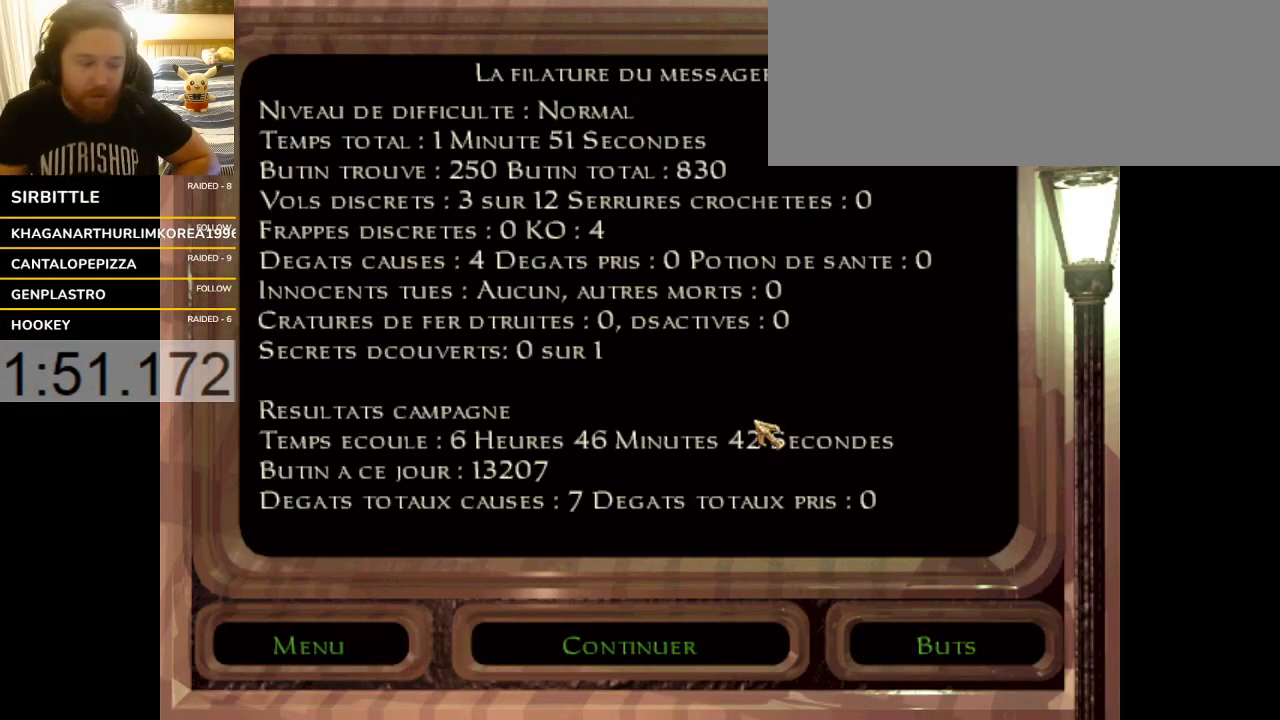
{"keys": [], "events": []}
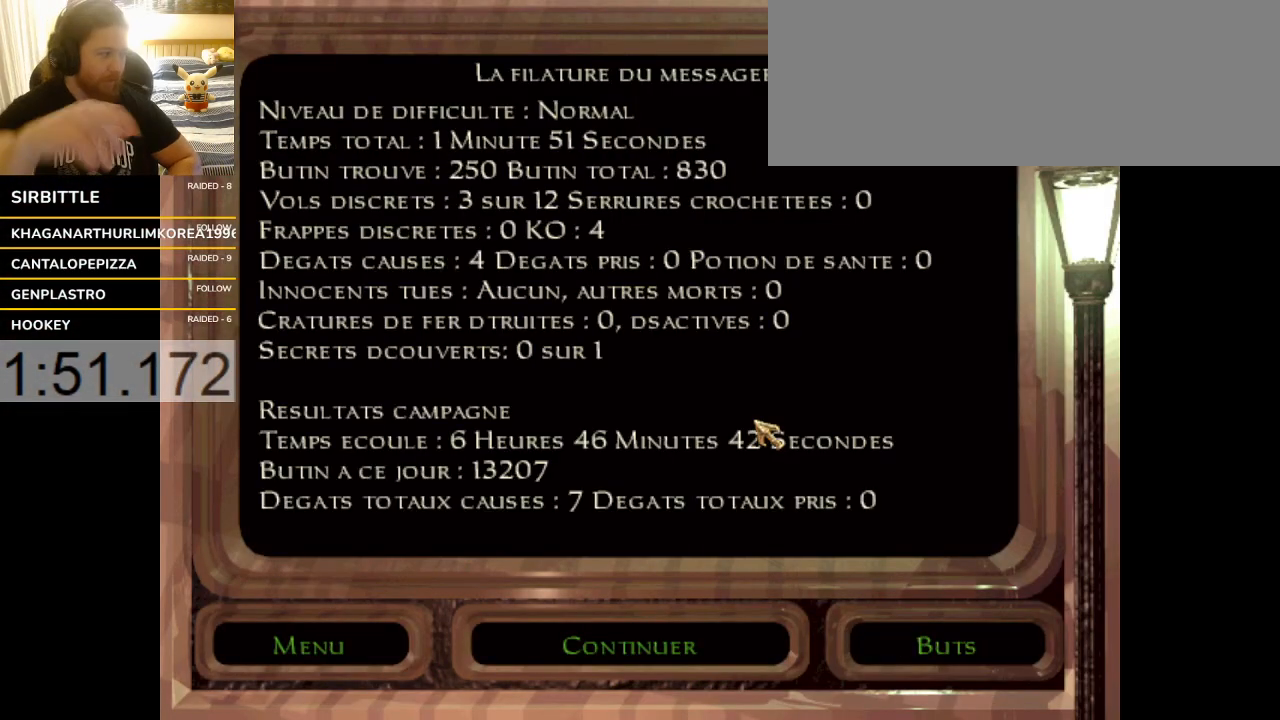
{"keys": [], "events": []}
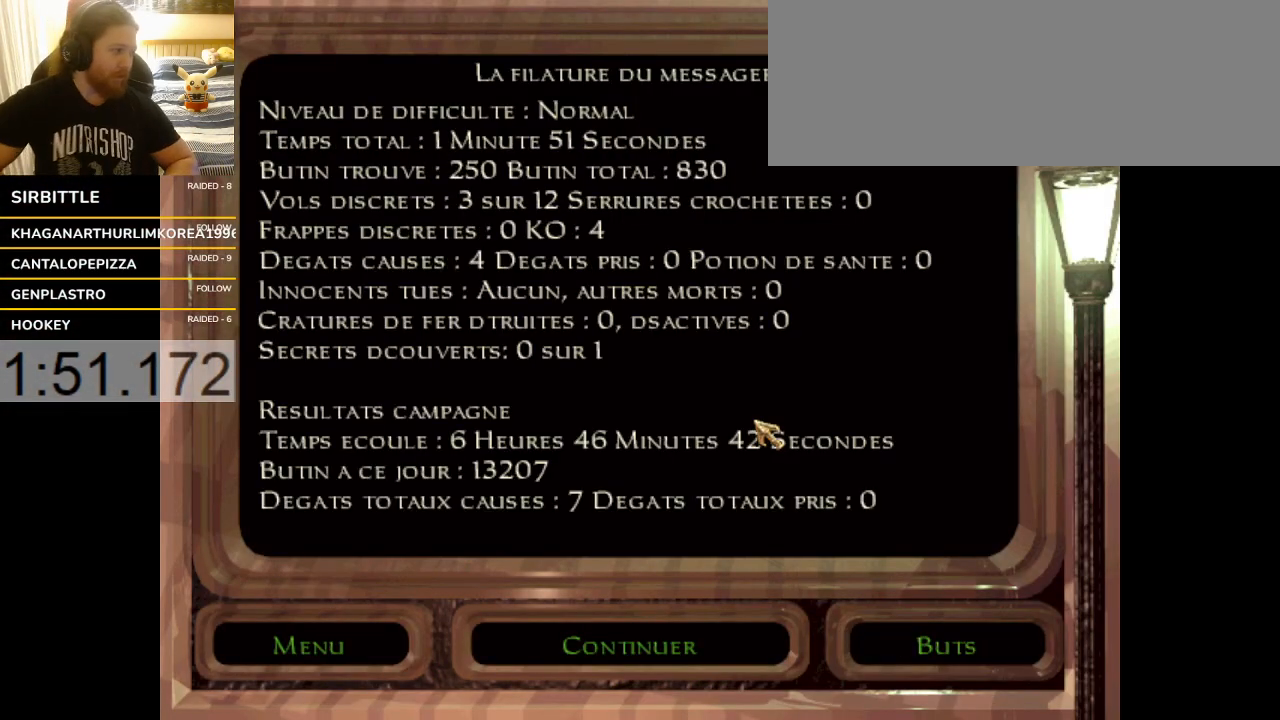
{"keys": [], "events": []}
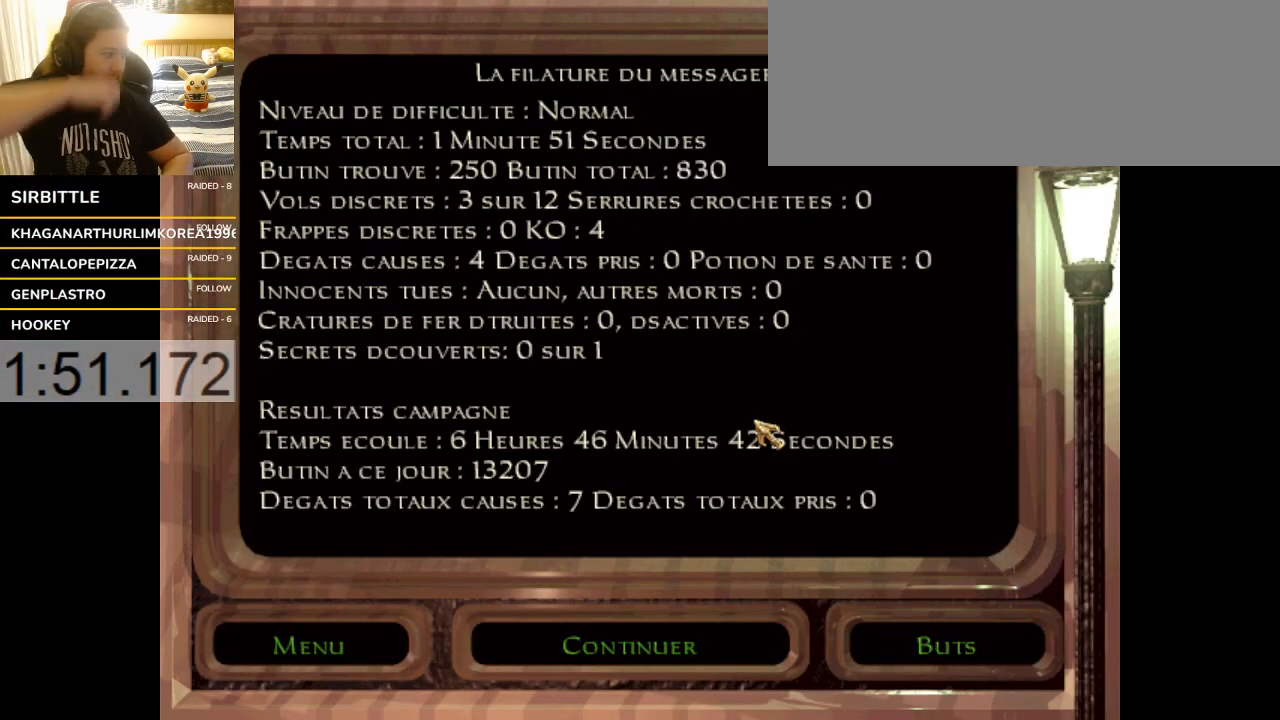
{"keys": [], "events": []}
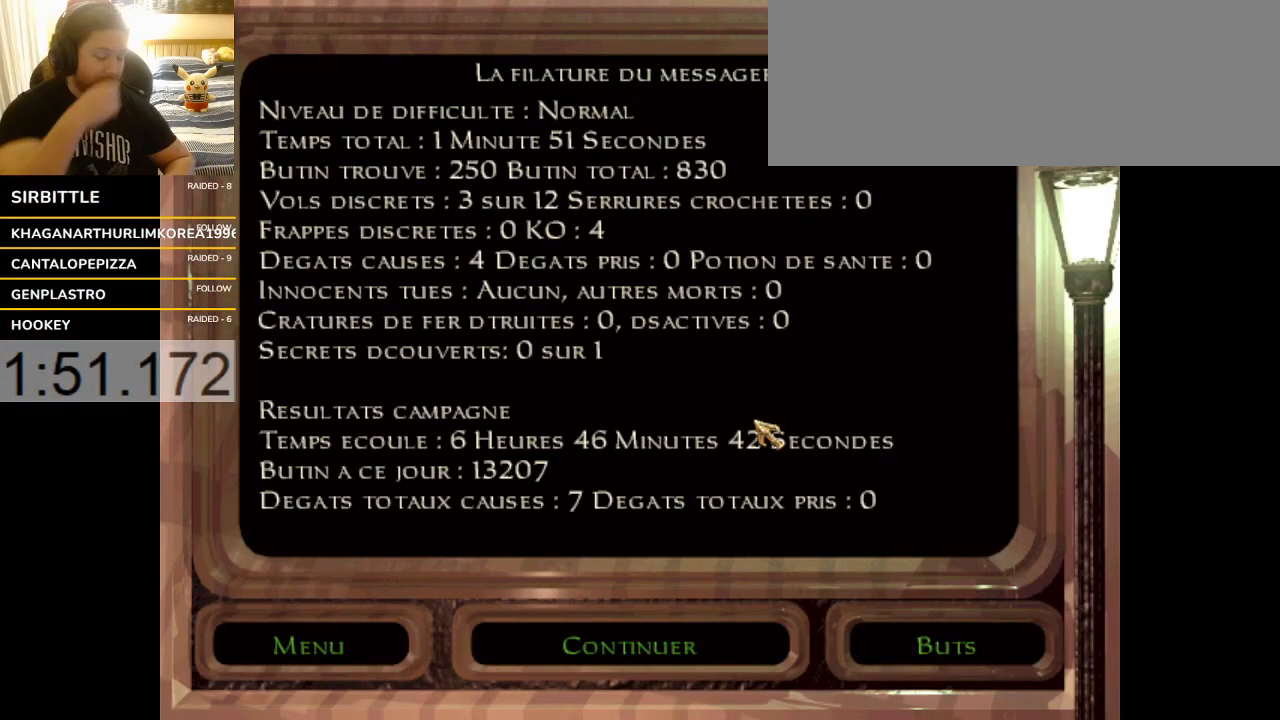
{"keys": [], "events": []}